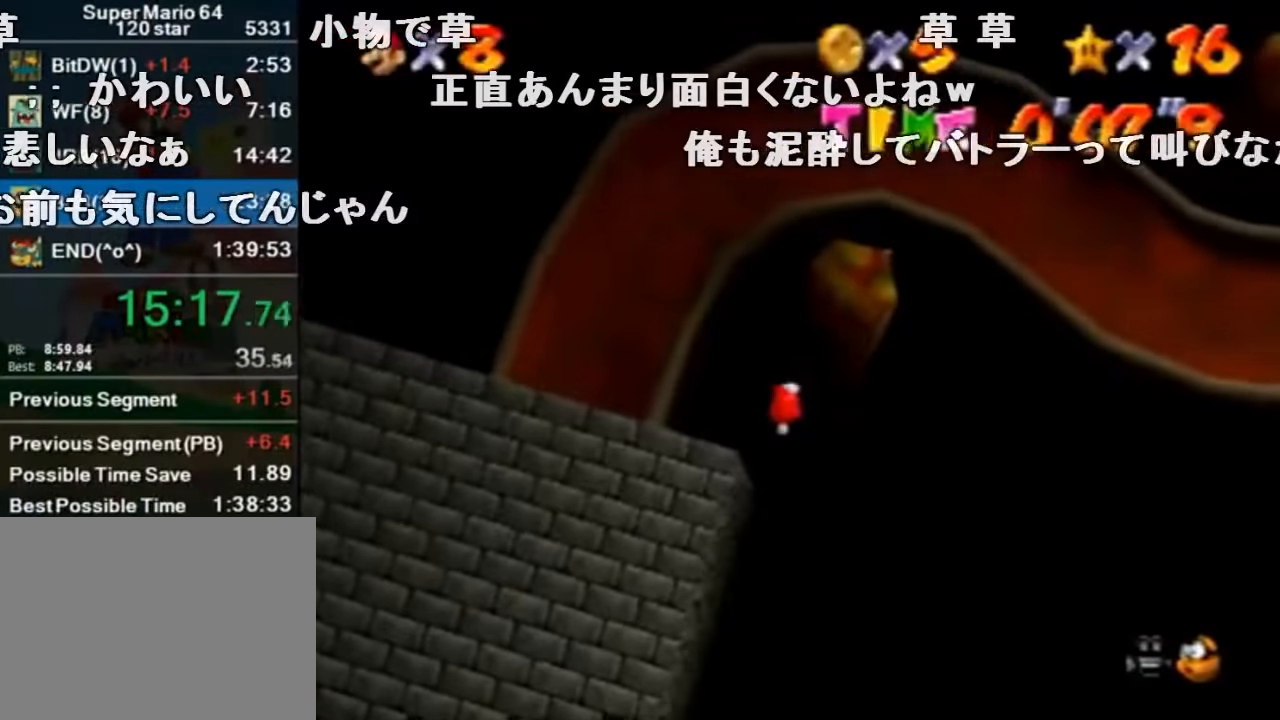
Gameplay with a controller (Nintendo layout); each line is a JSON object with the inputs held at the frame after it. "events" lists button and stick changes between this image and that frame as [ms after this image, input, new state], when the widget could be followed in between. Not read: L1 L3 R1 R3.
{"buttons": [], "left_stick": "up-left", "events": []}
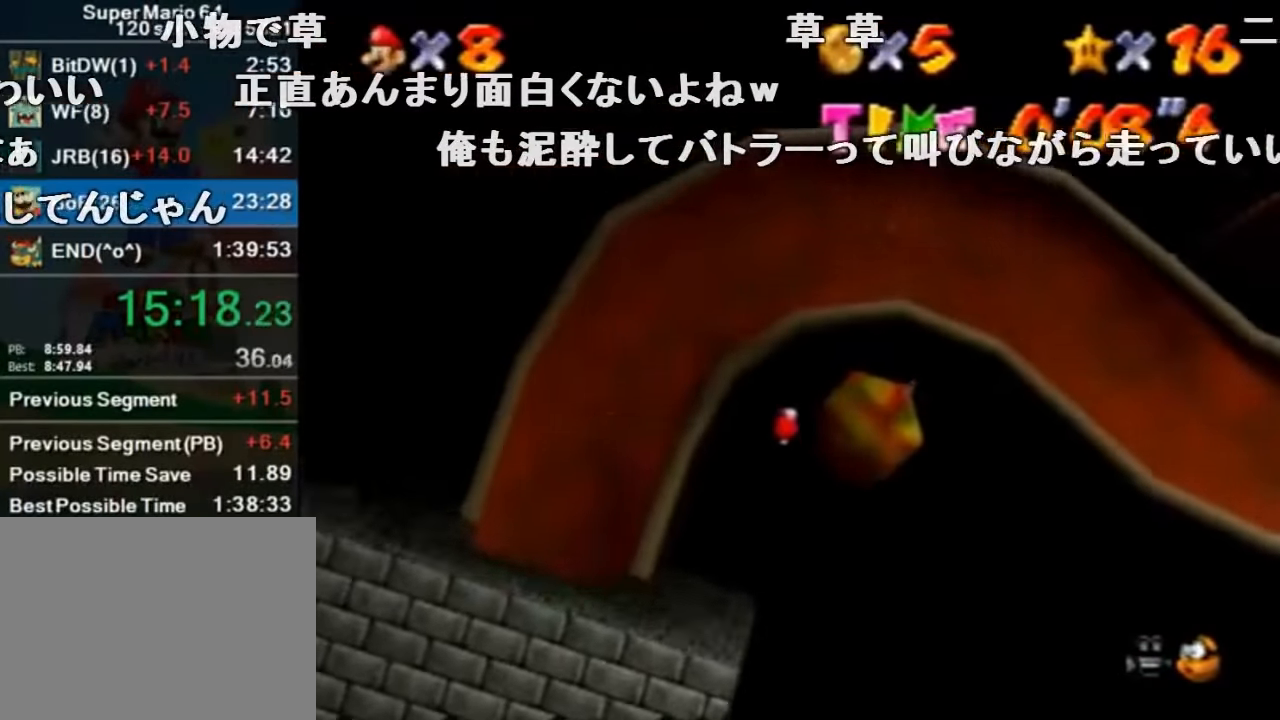
{"buttons": [], "left_stick": "up", "events": [[167, "B", "down"], [267, "B", "up"], [500, "left_stick", "up"]]}
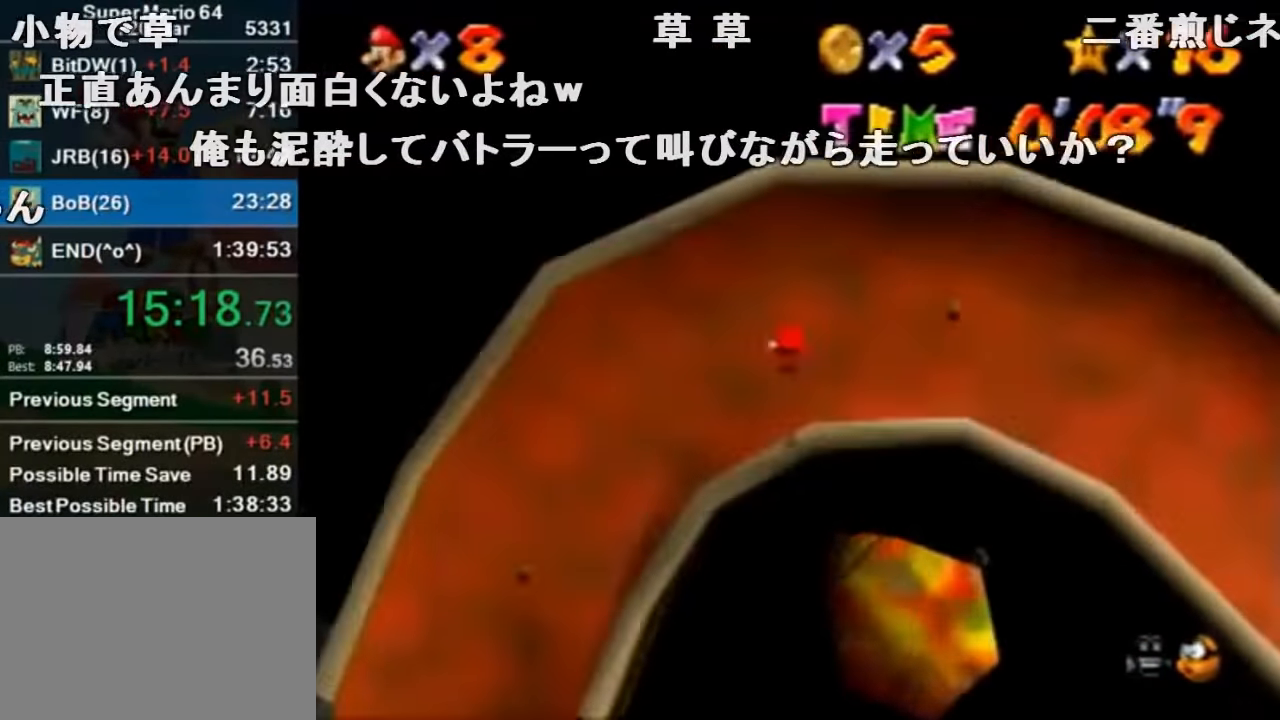
{"buttons": [], "left_stick": "up", "events": []}
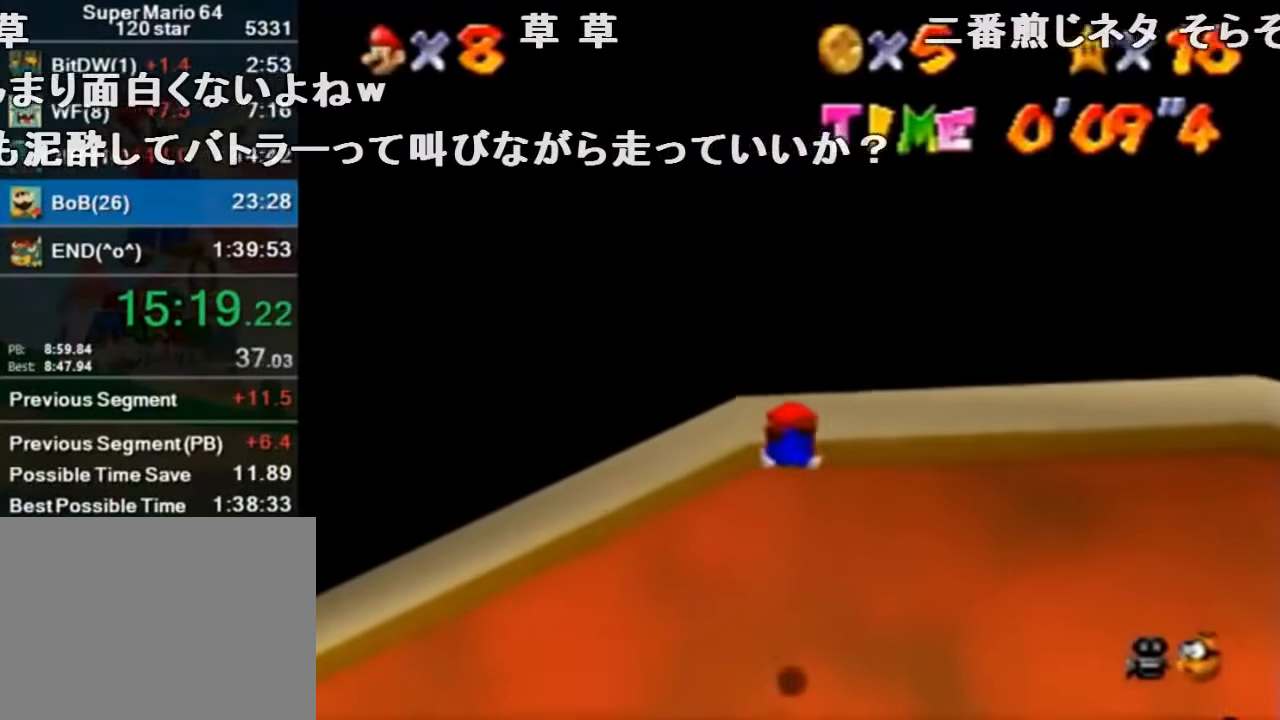
{"buttons": [], "left_stick": "down-left", "events": [[200, "left_stick", "down-left"]]}
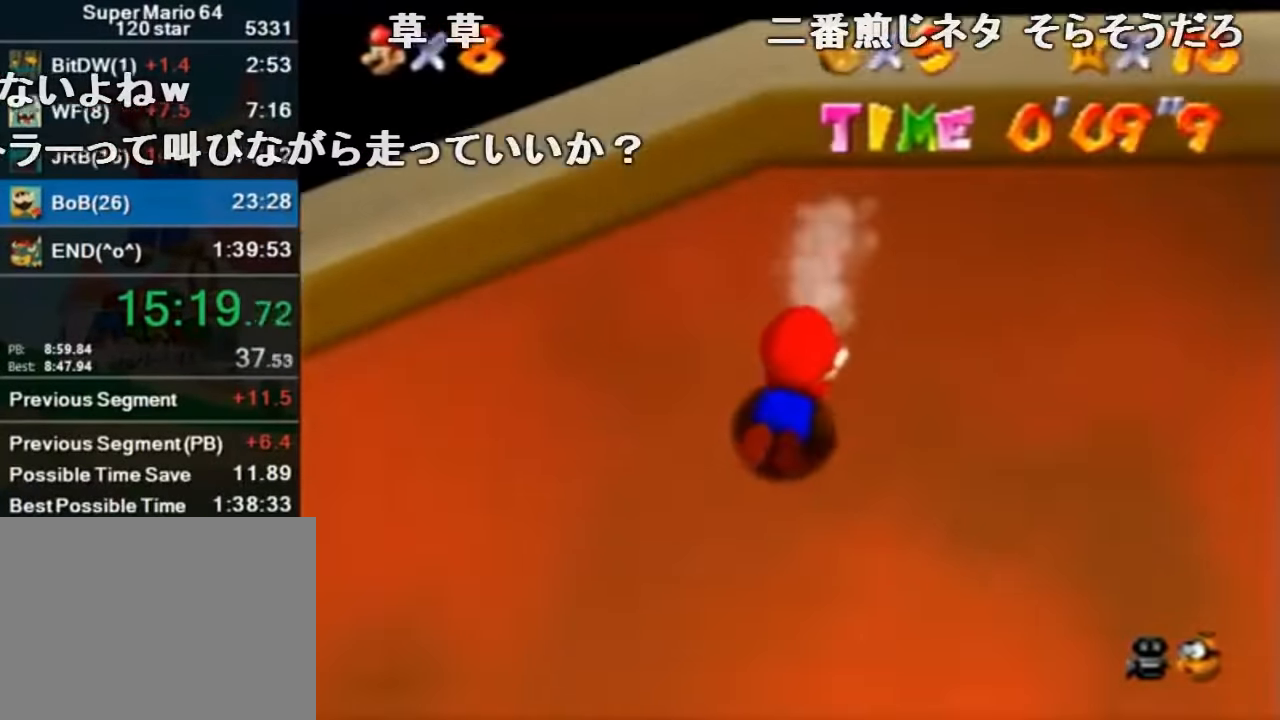
{"buttons": [], "left_stick": "left", "events": [[234, "left_stick", "left"]]}
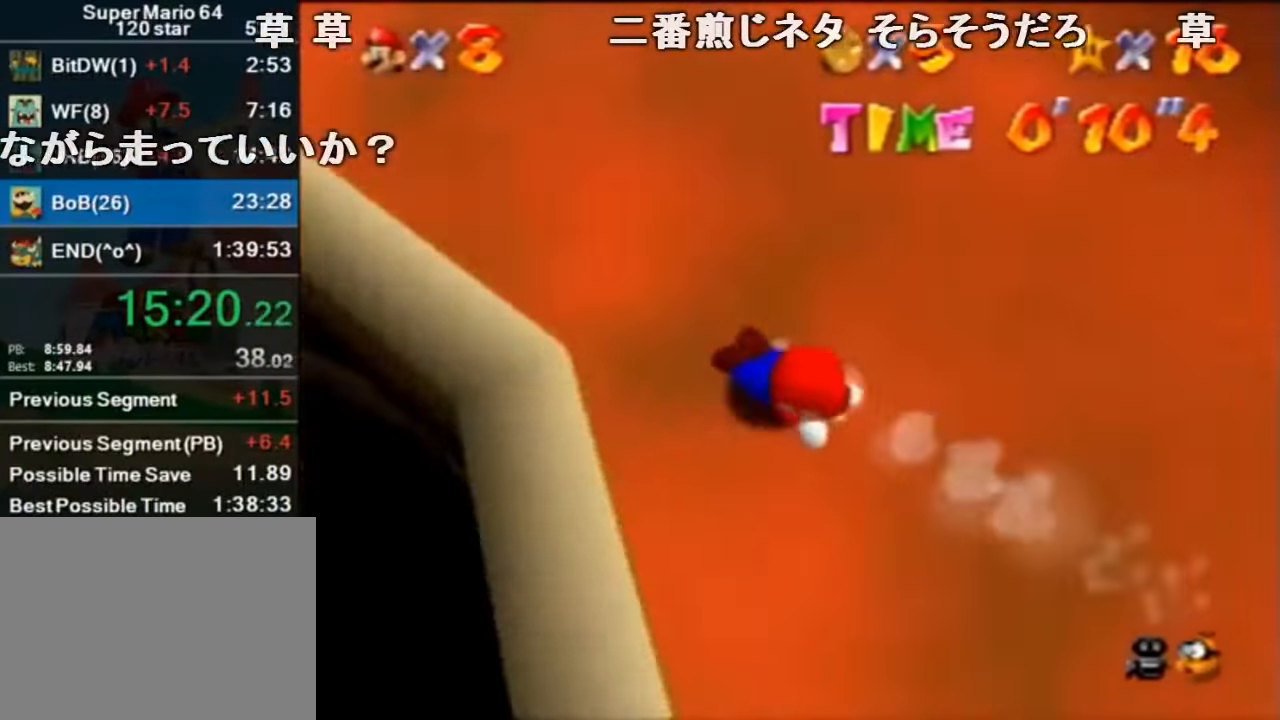
{"buttons": [], "left_stick": "up-left", "events": [[100, "left_stick", "up-left"]]}
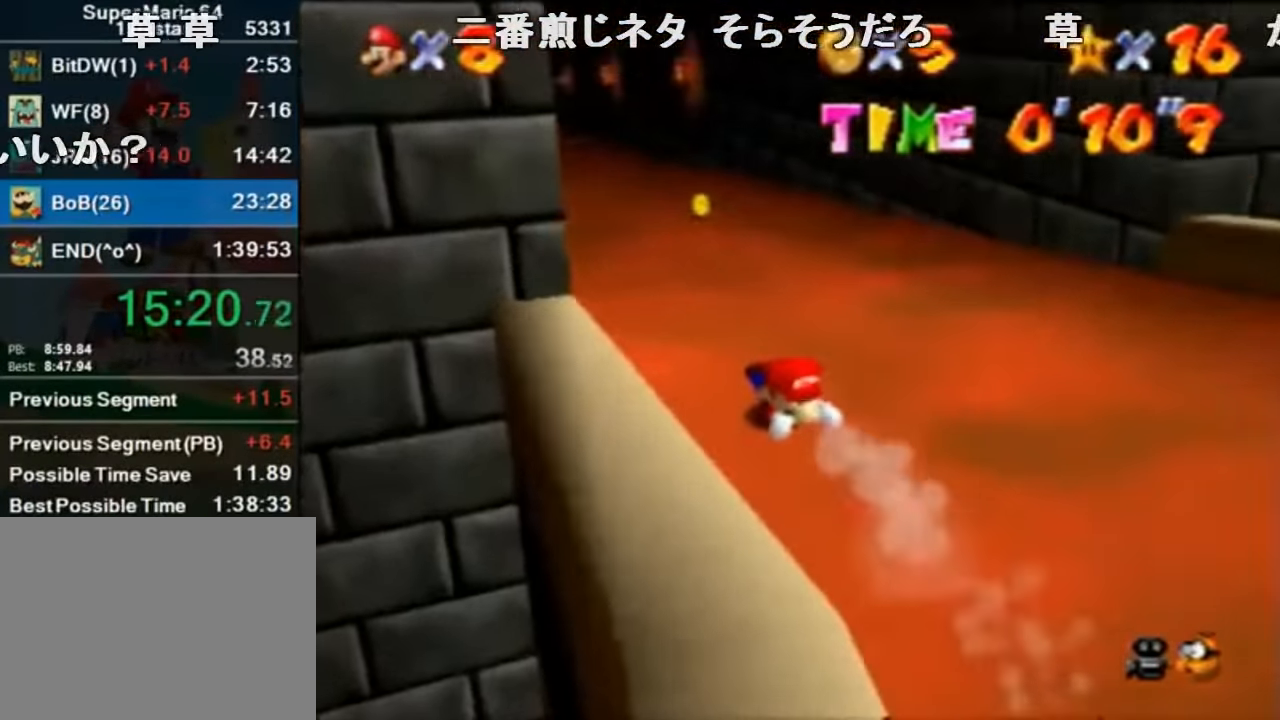
{"buttons": [], "left_stick": "up", "events": [[400, "left_stick", "up"]]}
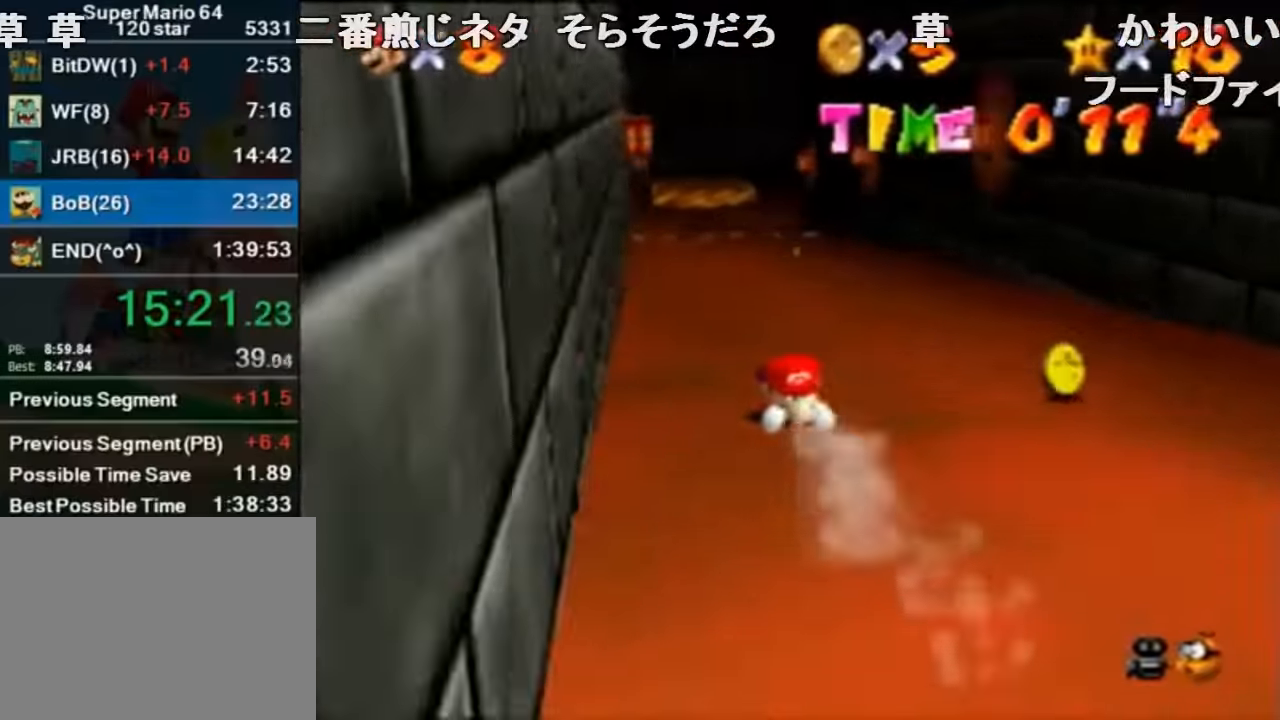
{"buttons": [], "left_stick": "up", "events": []}
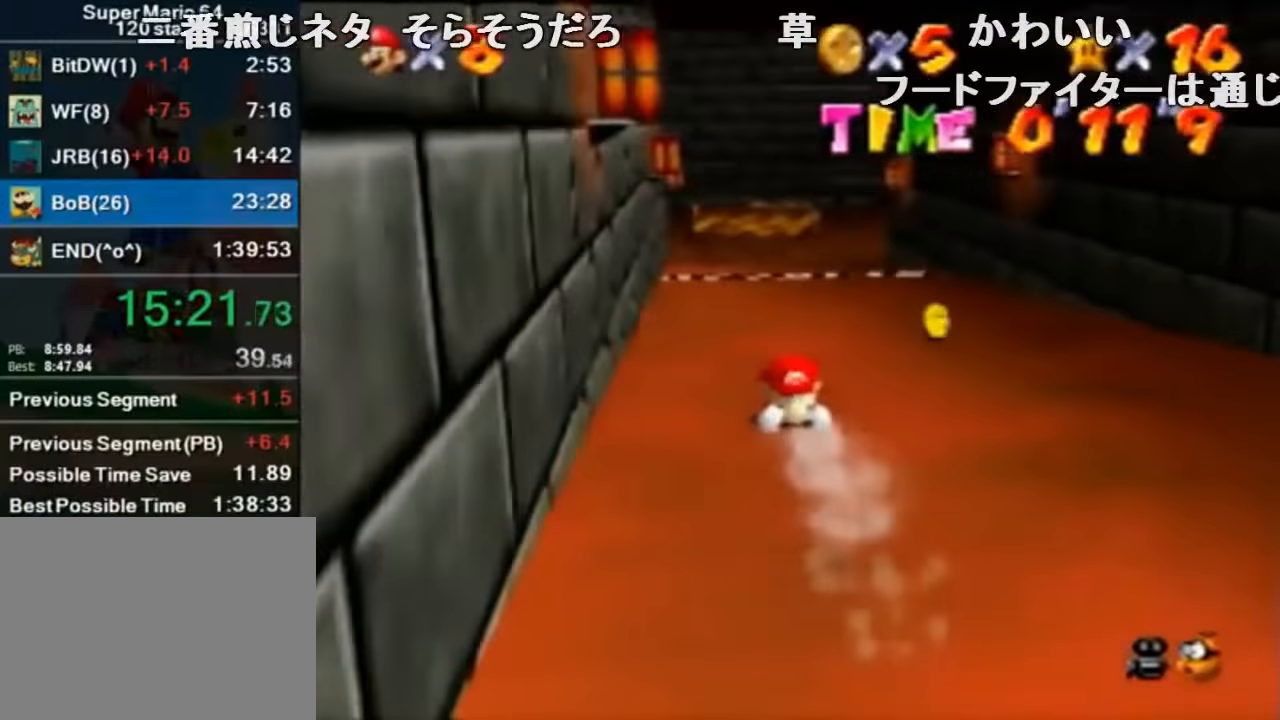
{"buttons": [], "left_stick": "up", "events": []}
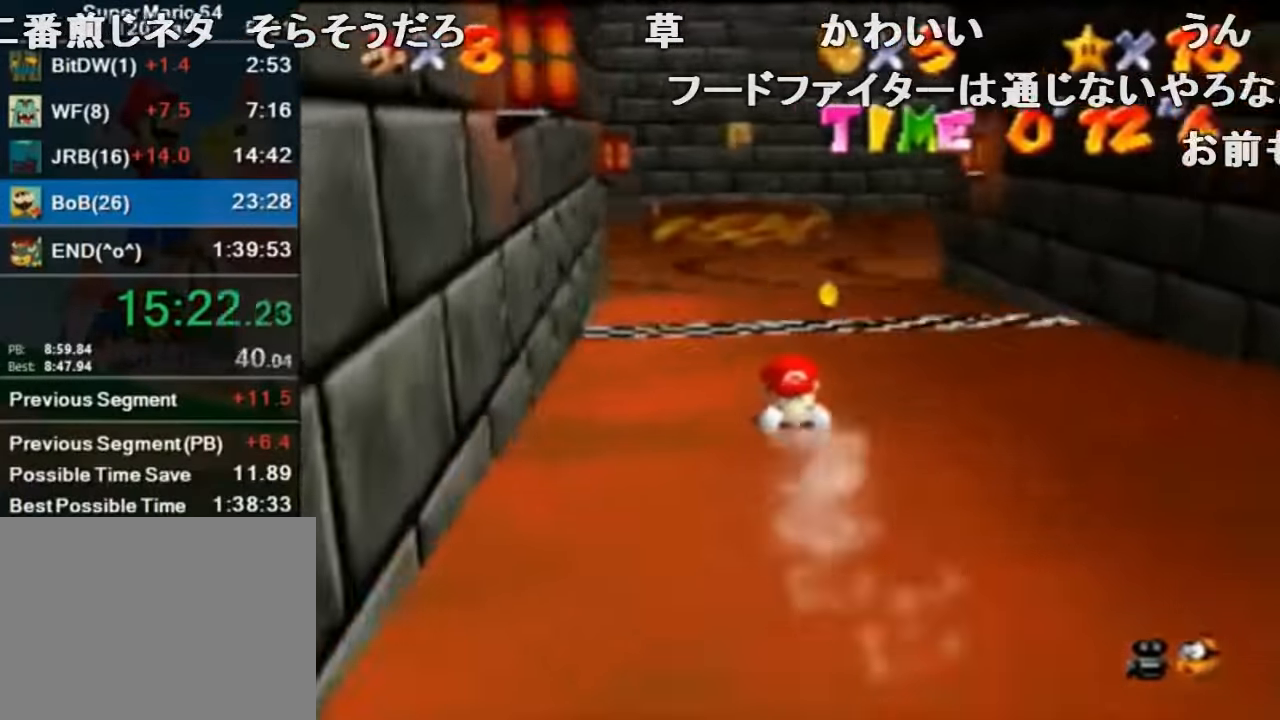
{"buttons": ["A"], "left_stick": "center", "events": [[433, "A", "down"], [467, "left_stick", "center"]]}
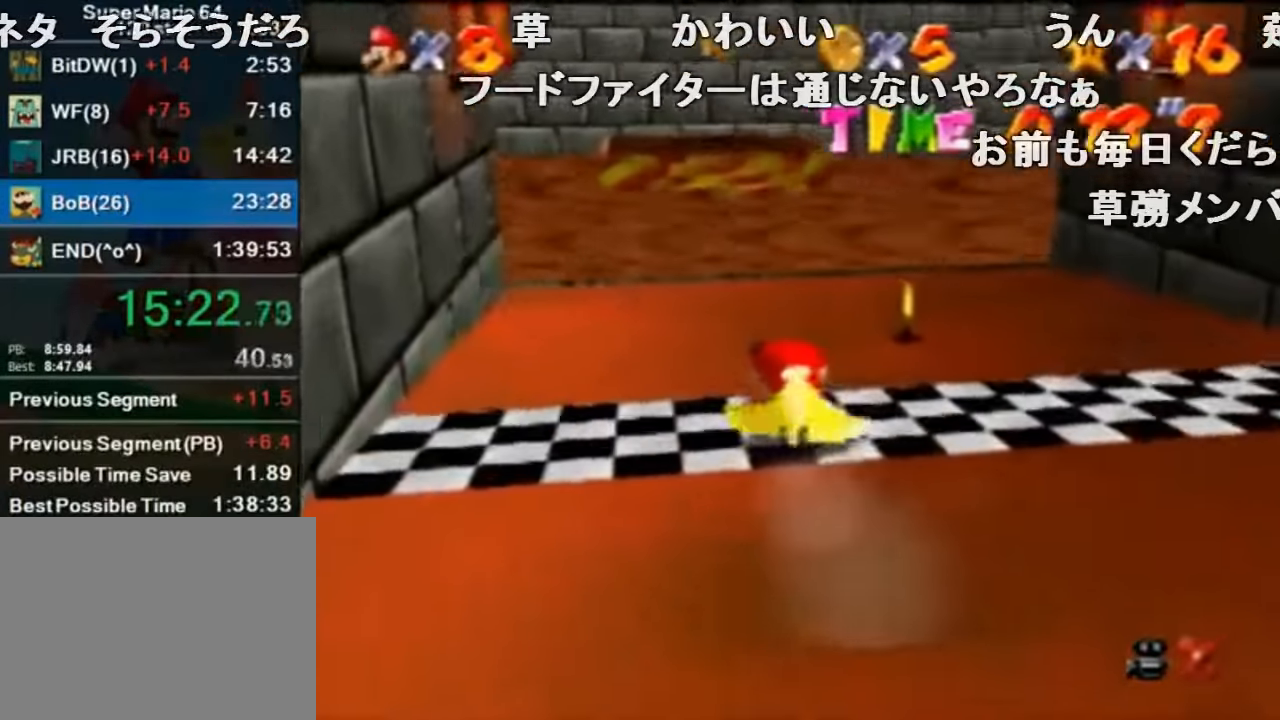
{"buttons": [], "left_stick": "center", "events": [[67, "A", "up"], [100, "left_stick", "right"], [167, "A", "down"], [167, "left_stick", "center"], [233, "A", "up"]]}
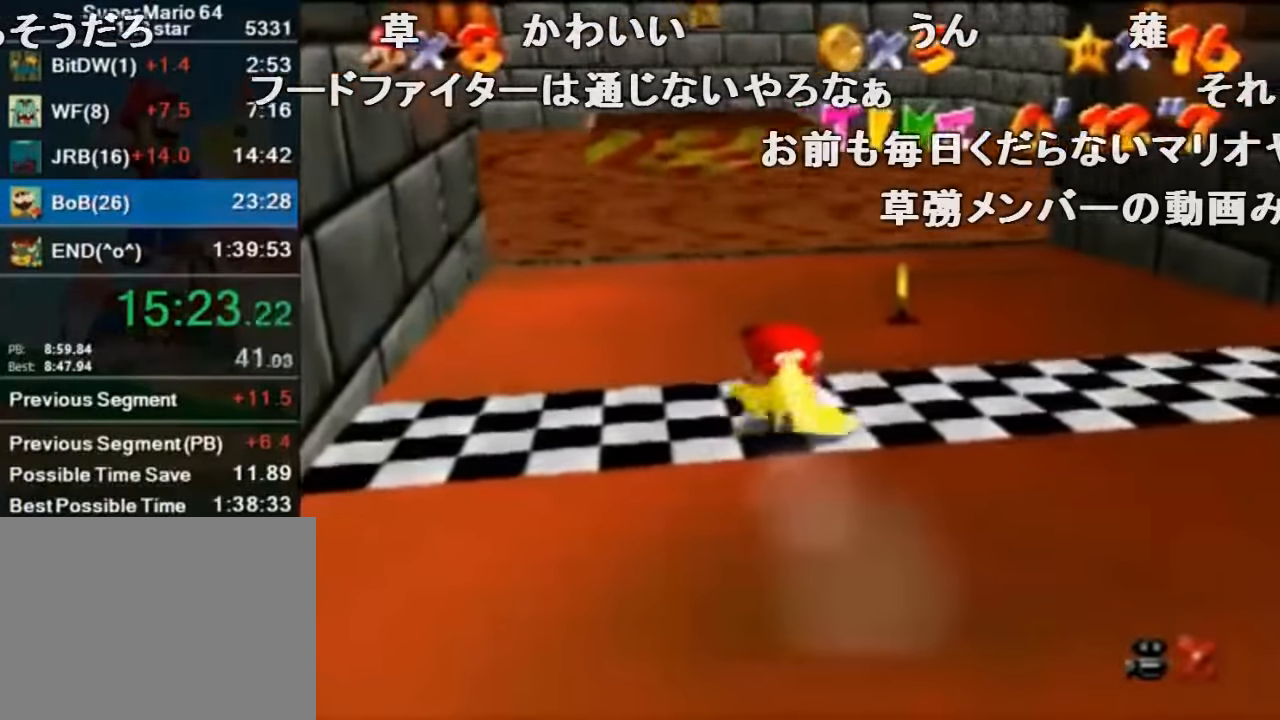
{"buttons": [], "left_stick": "center", "events": []}
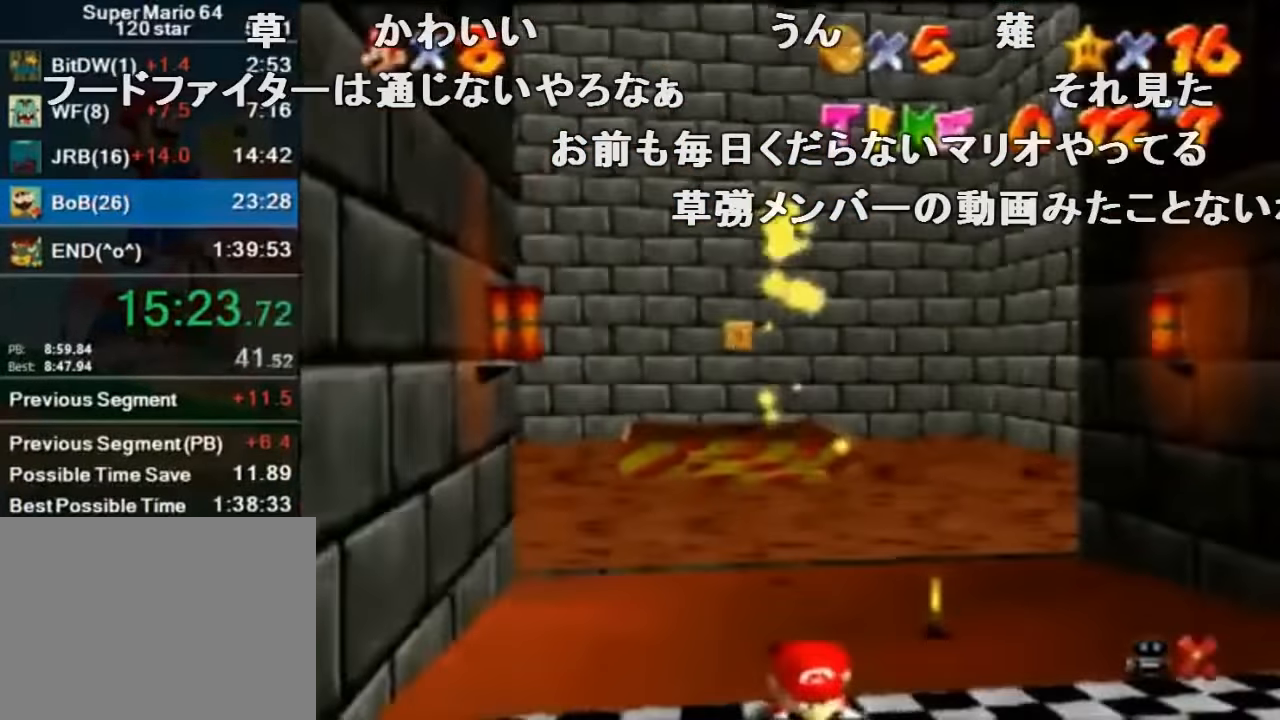
{"buttons": [], "left_stick": "center", "events": []}
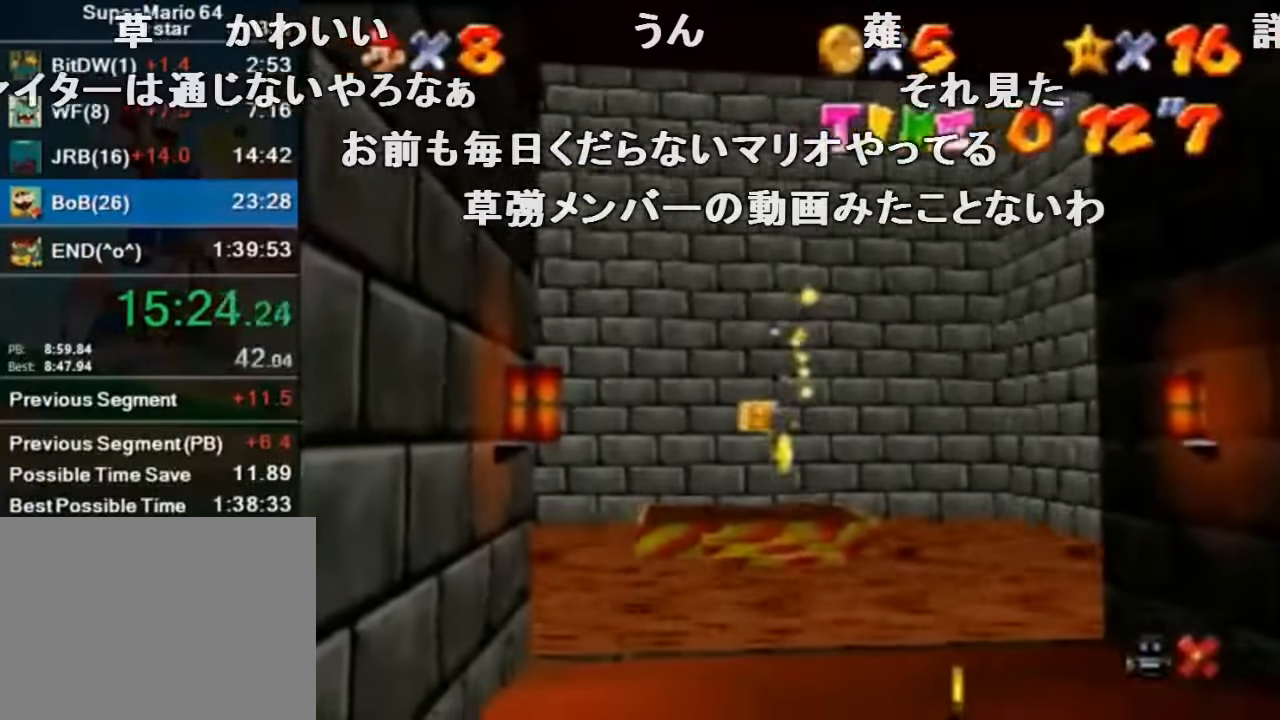
{"buttons": [], "left_stick": "center", "events": []}
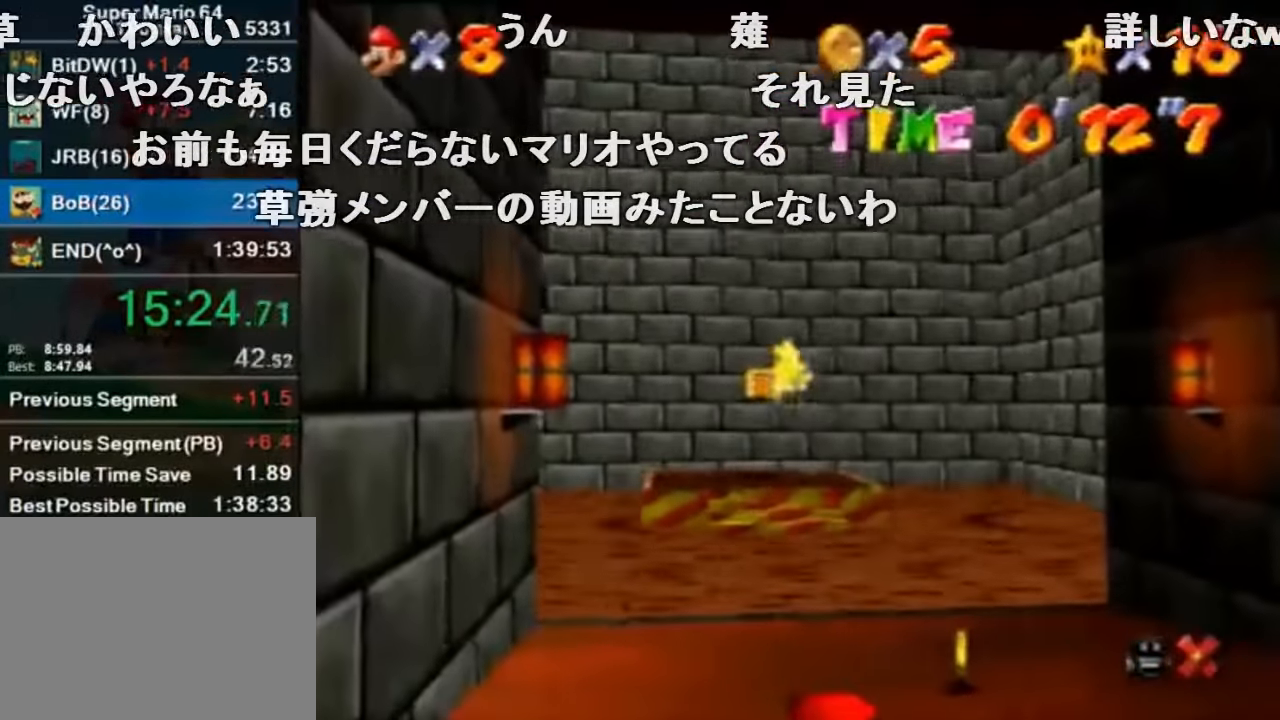
{"buttons": [], "left_stick": "up", "events": [[233, "left_stick", "up"]]}
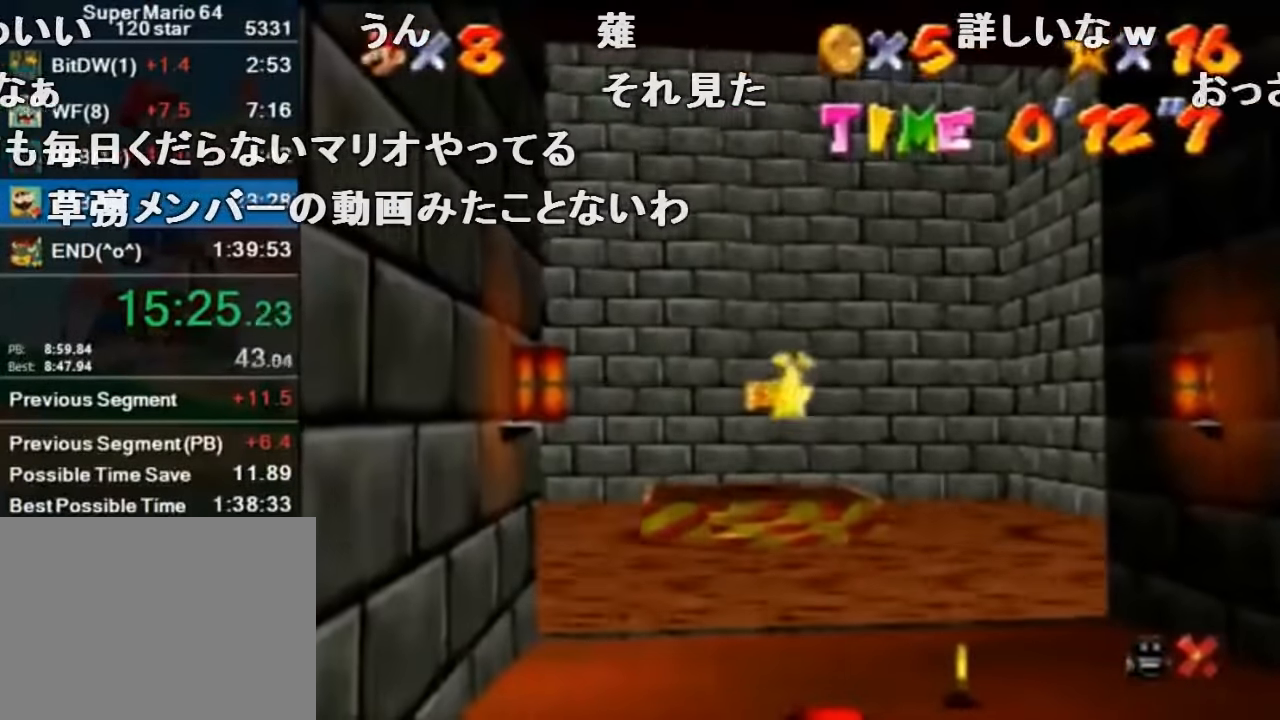
{"buttons": [], "left_stick": "up", "events": []}
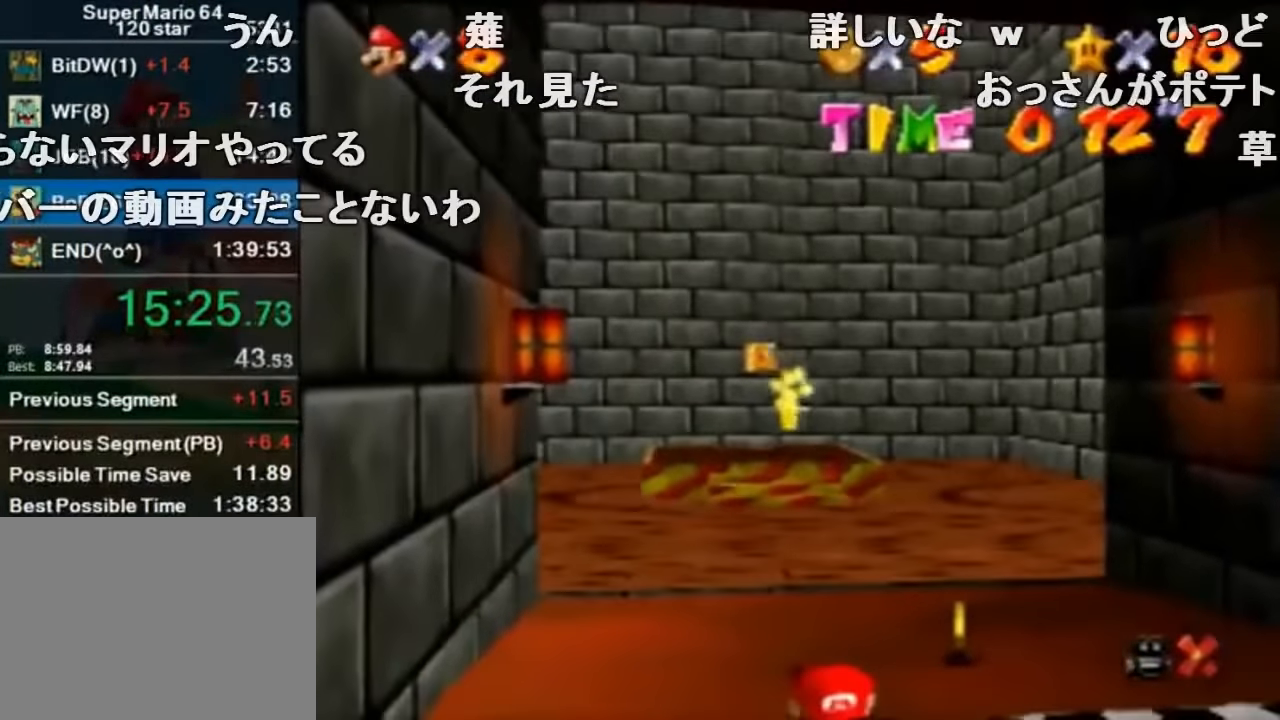
{"buttons": [], "left_stick": "up", "events": []}
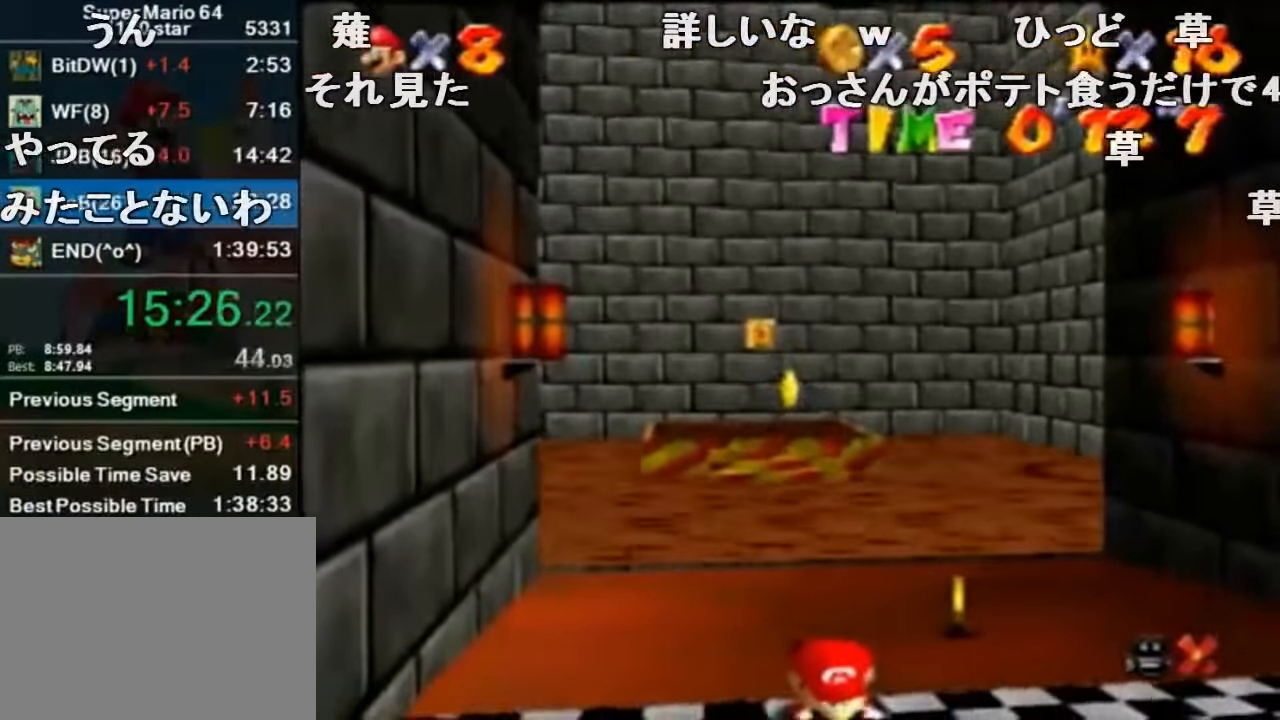
{"buttons": ["A"], "left_stick": "down", "events": [[466, "A", "down"], [466, "left_stick", "down"]]}
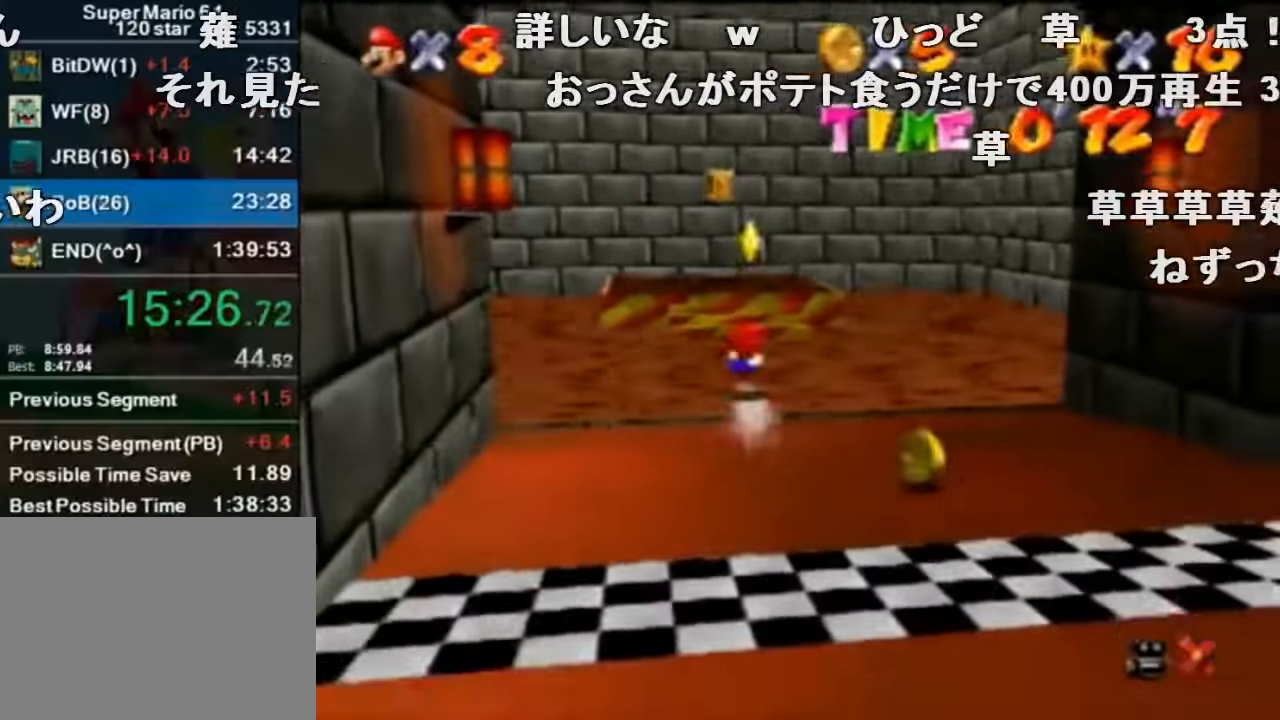
{"buttons": [], "left_stick": "center", "events": [[33, "A", "up"], [66, "A", "down"], [100, "A", "up"], [166, "A", "down"], [266, "A", "up"], [366, "left_stick", "center"]]}